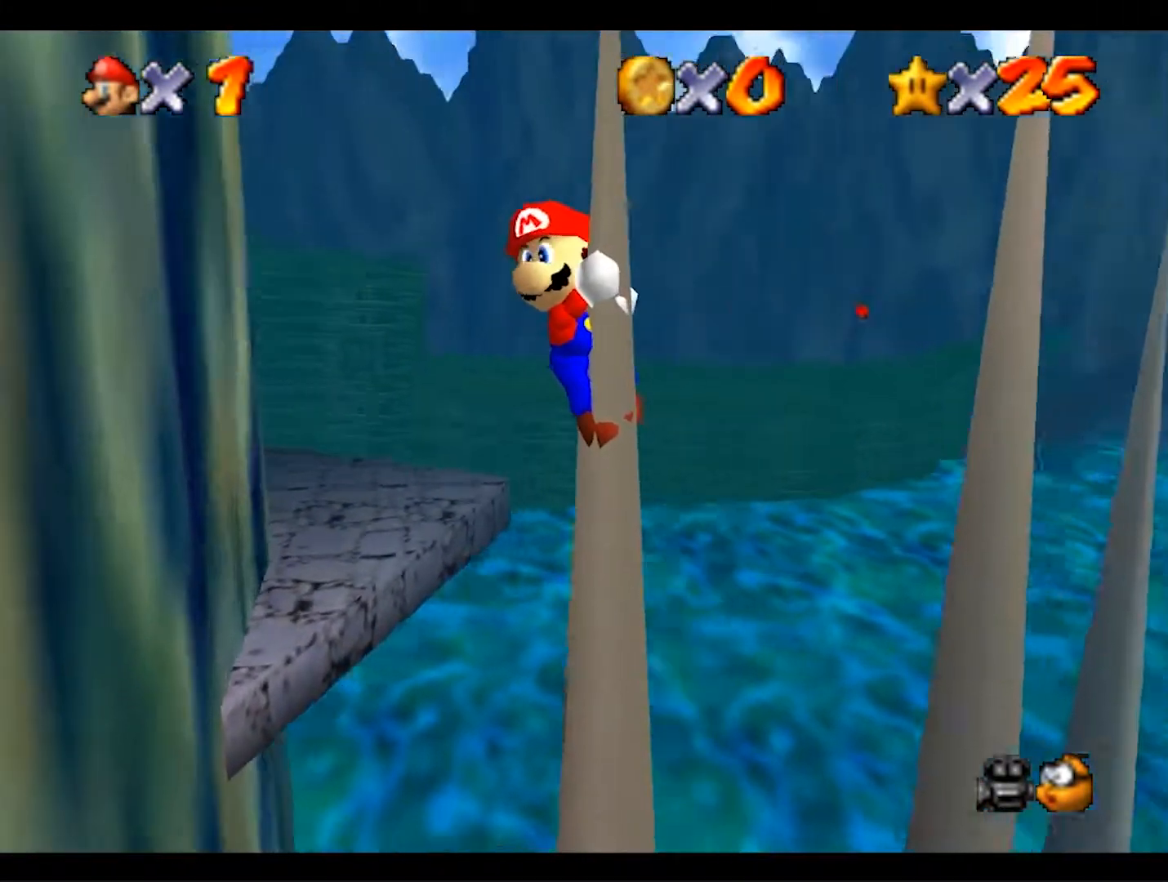
Gameplay with a controller (Nintendo layout); each line is a JSON object with the inputs held at the frame after it (dt_ms = milliseconds from this image to that frame). "events" lists button and stick changes between this image and that frame as [ms after this image, input, new state], when the widget could be followed in between. Not read: L3 R3 START.
{"dt_ms": 500, "buttons": ["C_LEFT"], "left_stick": "center", "events": [[467, "C_LEFT", "down"]]}
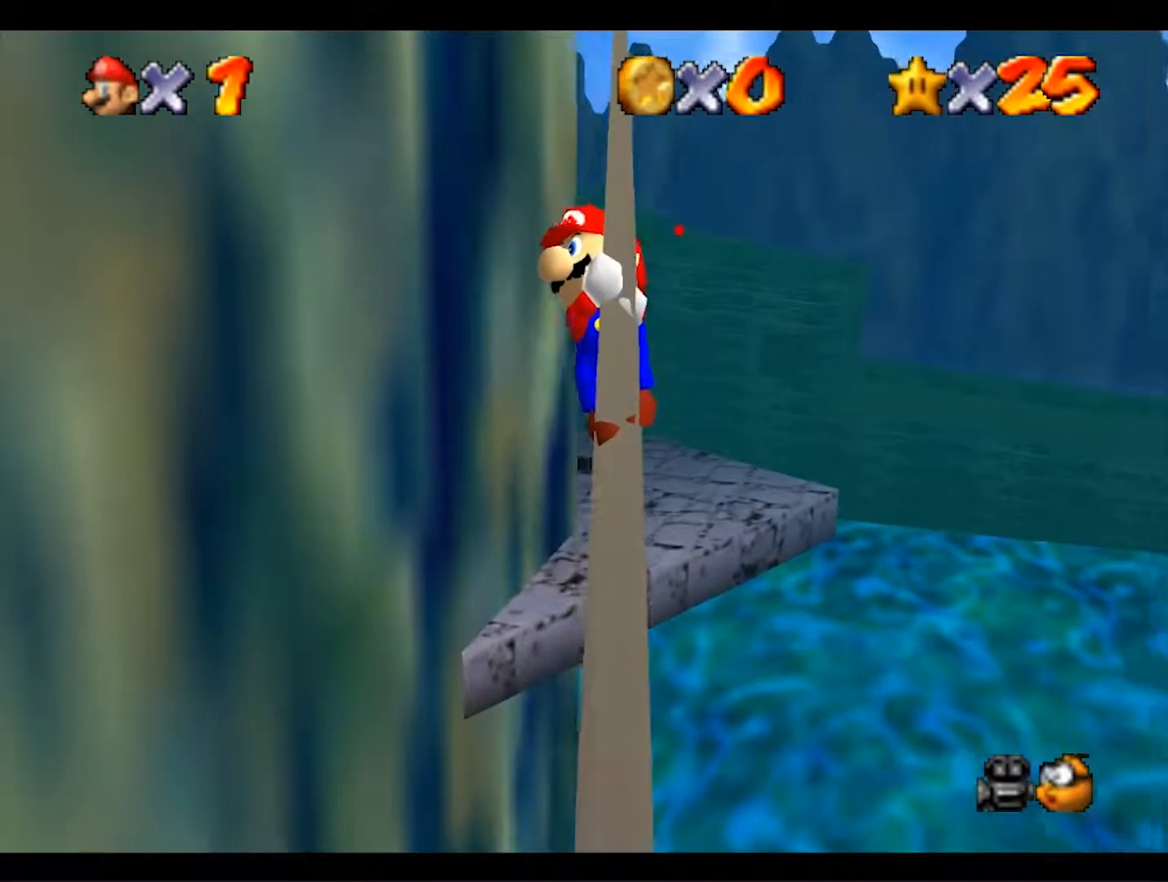
{"dt_ms": 500, "buttons": ["A"], "left_stick": "center", "events": [[100, "A", "down"], [133, "C_LEFT", "up"]]}
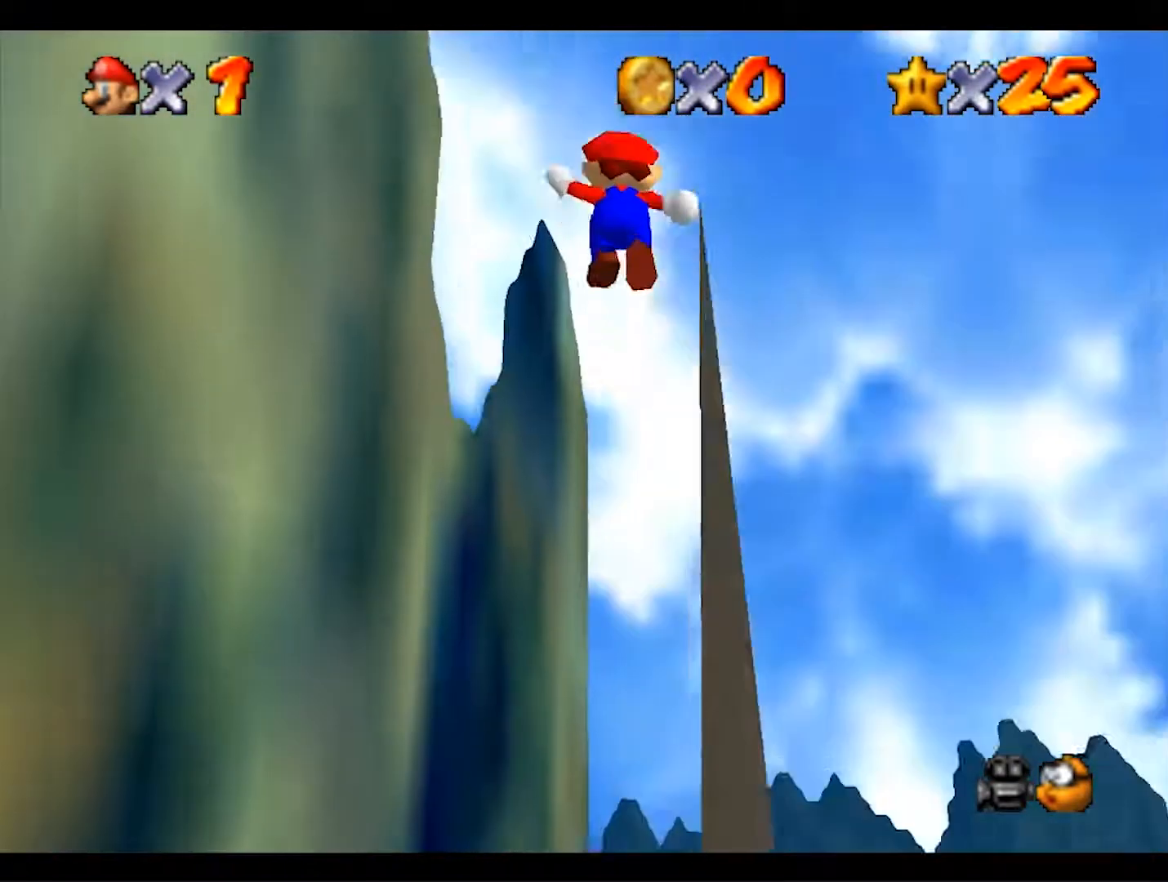
{"dt_ms": 500, "buttons": ["A"], "left_stick": "up-right", "events": [[367, "left_stick", "up-right"]]}
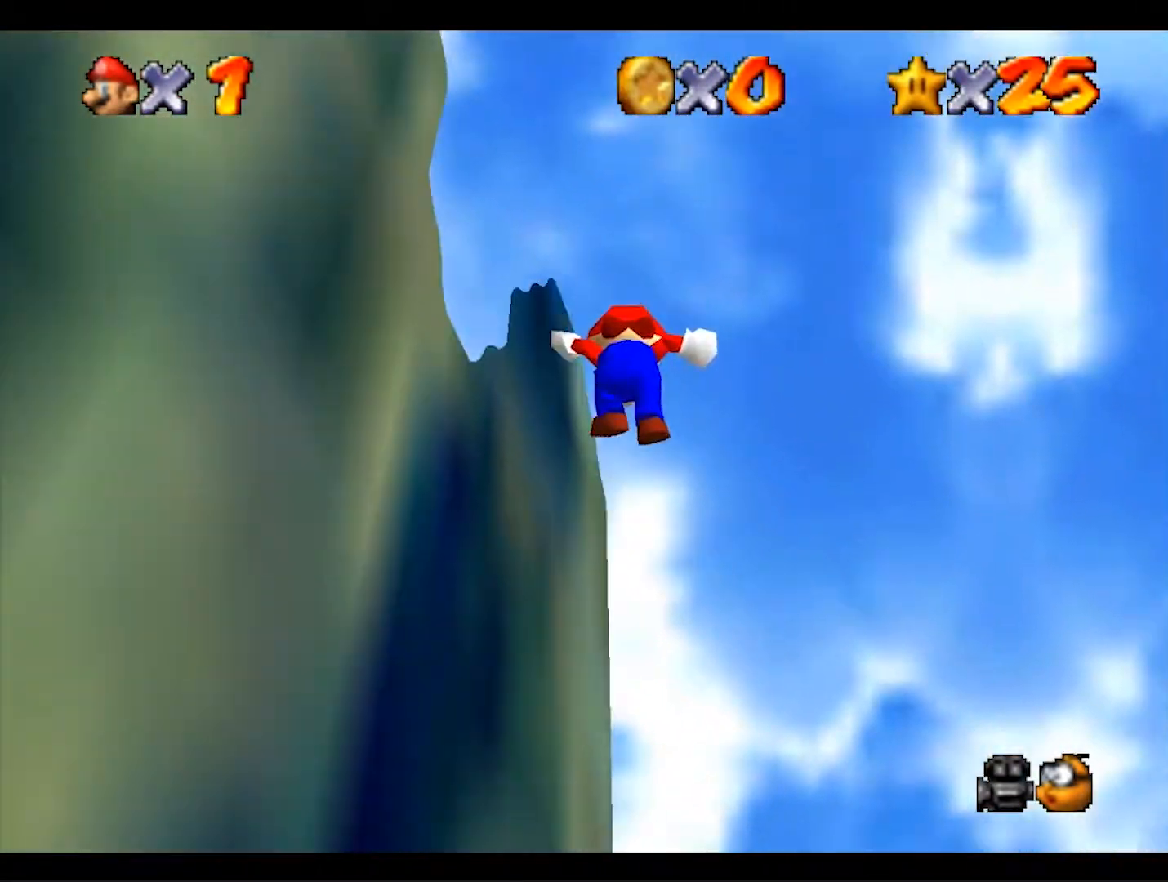
{"dt_ms": 500, "buttons": ["C_DOWN"], "left_stick": "up-left", "events": [[233, "left_stick", "center"], [300, "left_stick", "up-left"], [400, "C_DOWN", "down"], [500, "A", "up"]]}
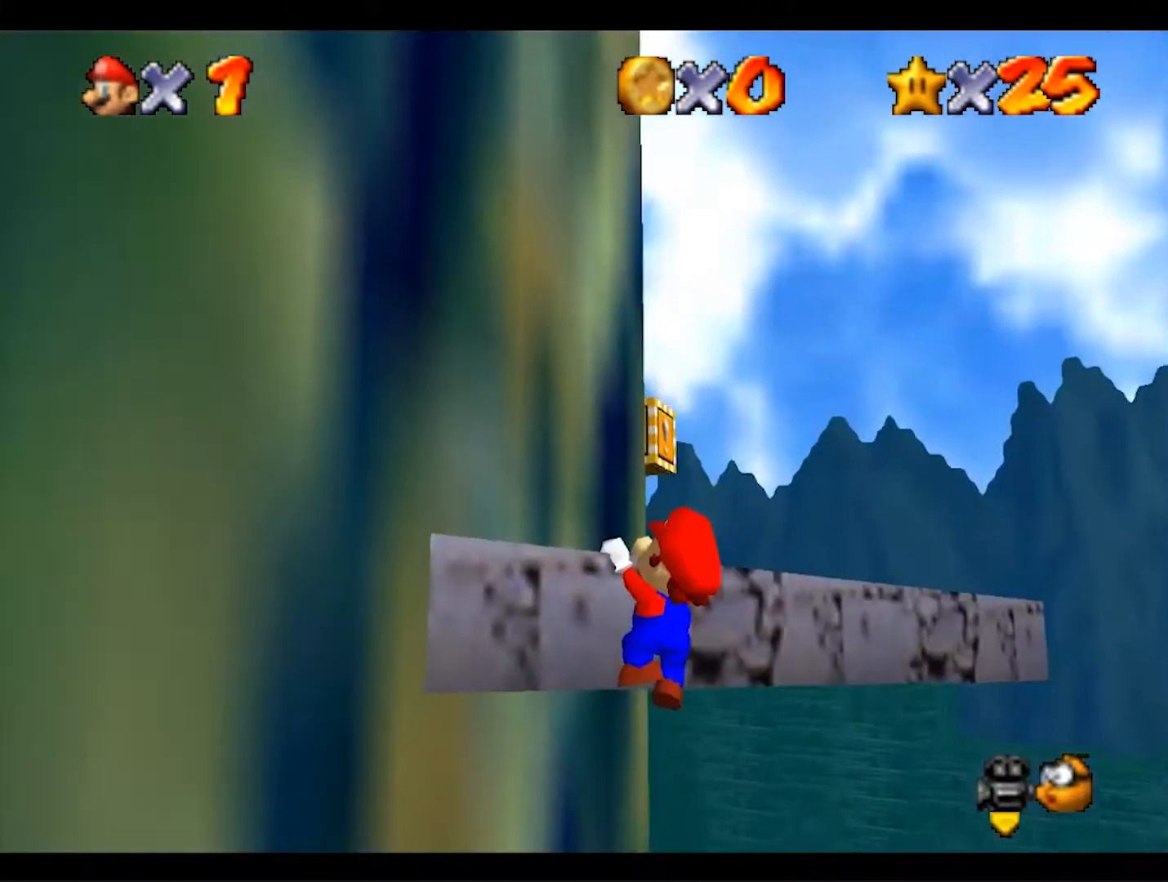
{"dt_ms": 500, "buttons": ["A"], "left_stick": "center", "events": [[33, "C_DOWN", "up"], [367, "left_stick", "center"], [500, "A", "down"]]}
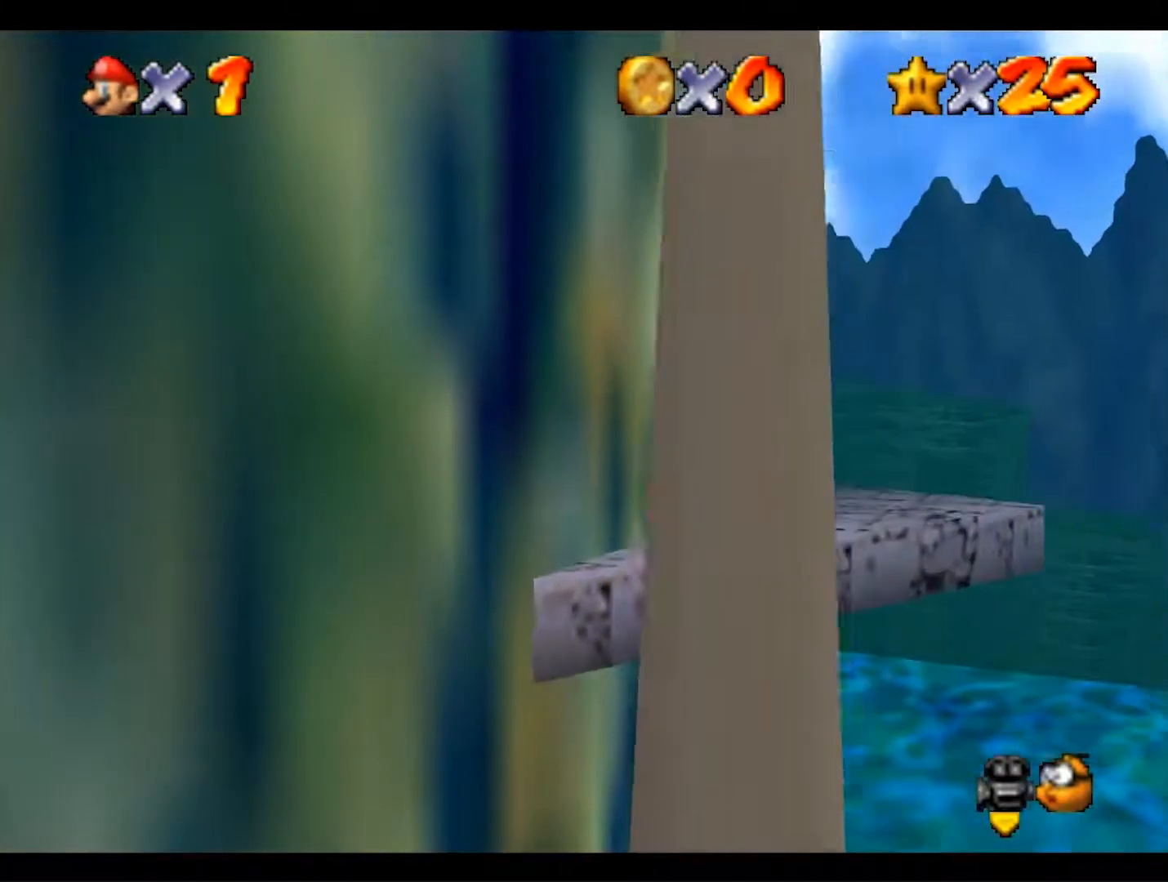
{"dt_ms": 500, "buttons": [], "left_stick": "up", "events": [[100, "A", "up"], [233, "left_stick", "up"]]}
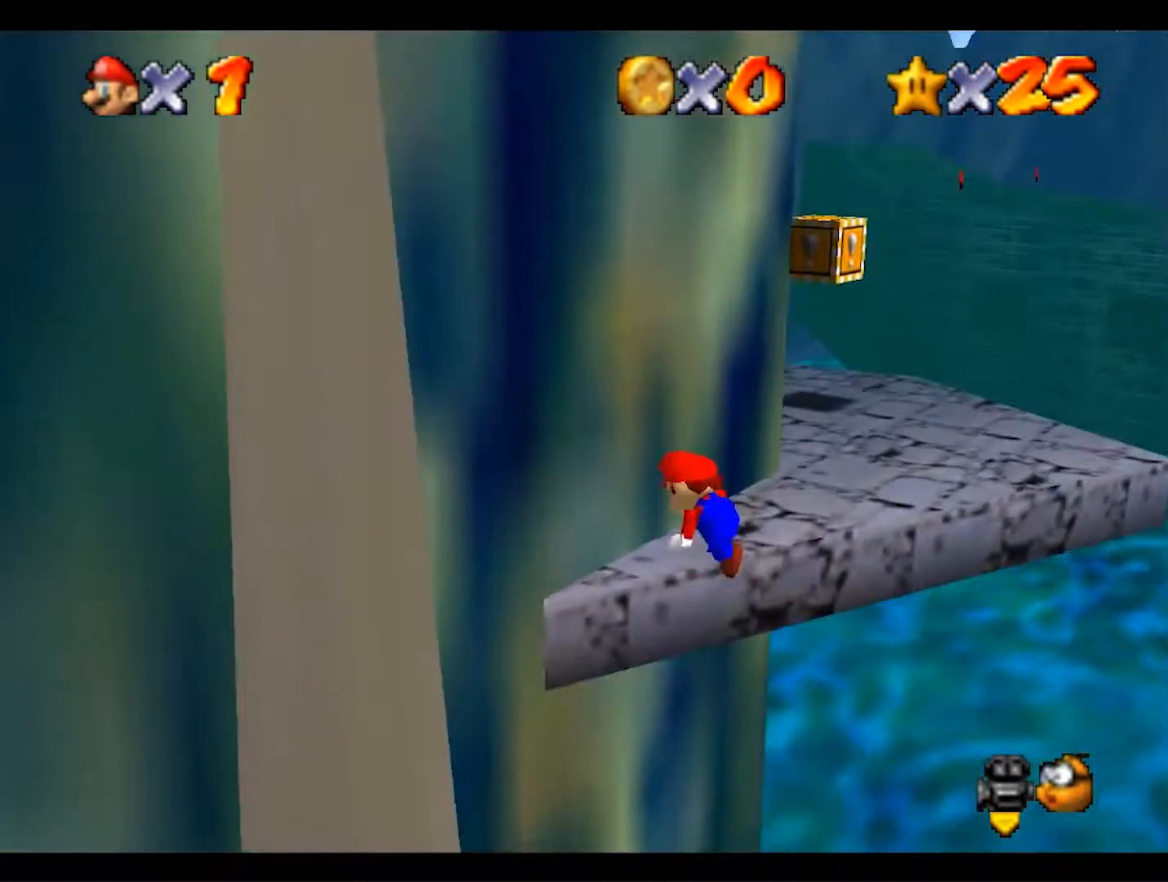
{"dt_ms": 500, "buttons": [], "left_stick": "up-right", "events": [[100, "left_stick", "up-right"]]}
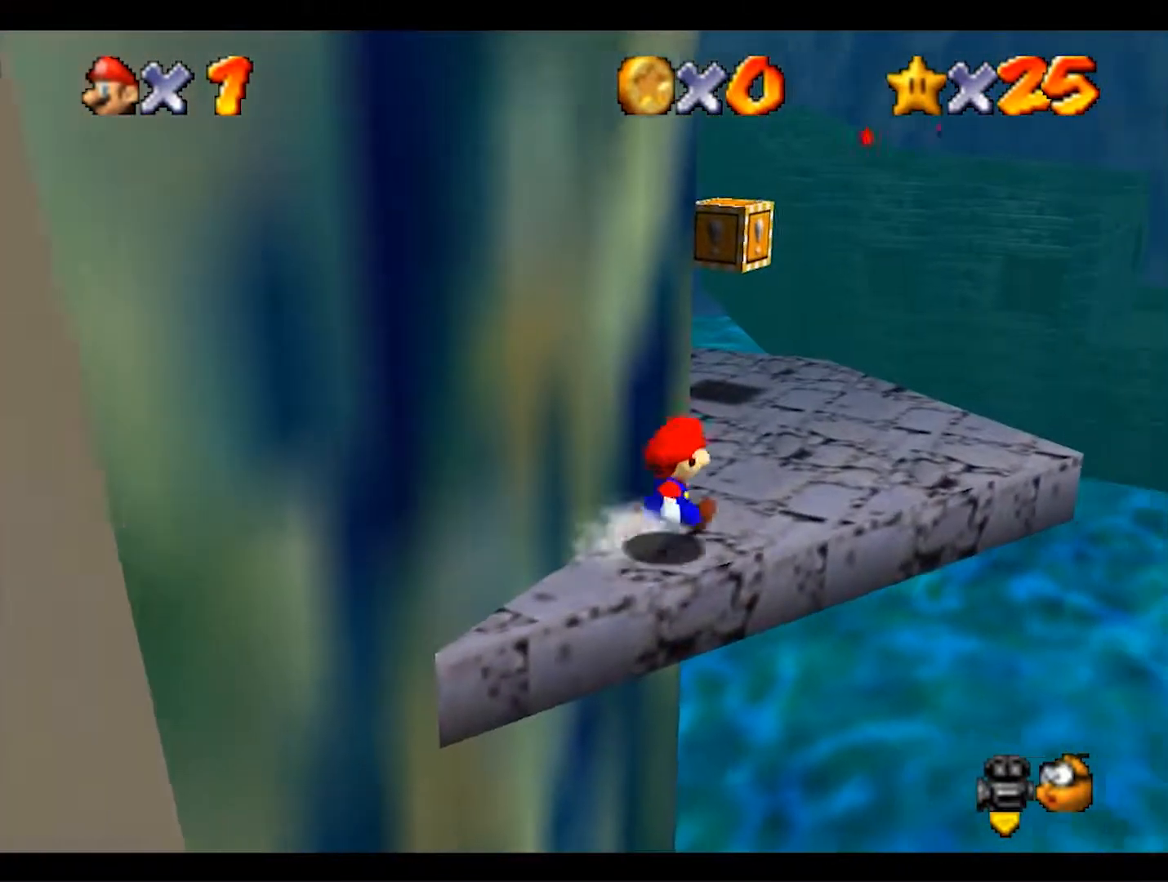
{"dt_ms": 500, "buttons": [], "left_stick": "center", "events": [[167, "left_stick", "up"], [433, "left_stick", "center"]]}
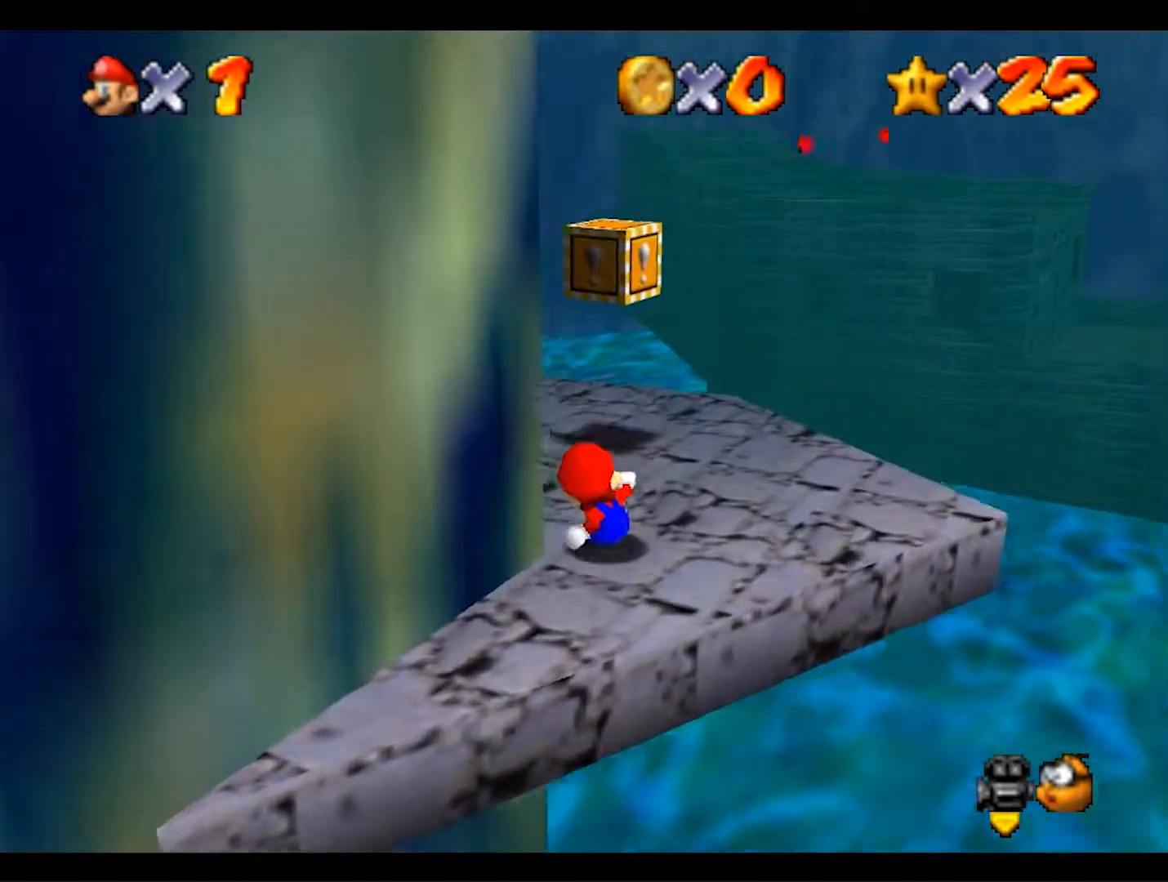
{"dt_ms": 500, "buttons": [], "left_stick": "up", "events": [[400, "left_stick", "up"]]}
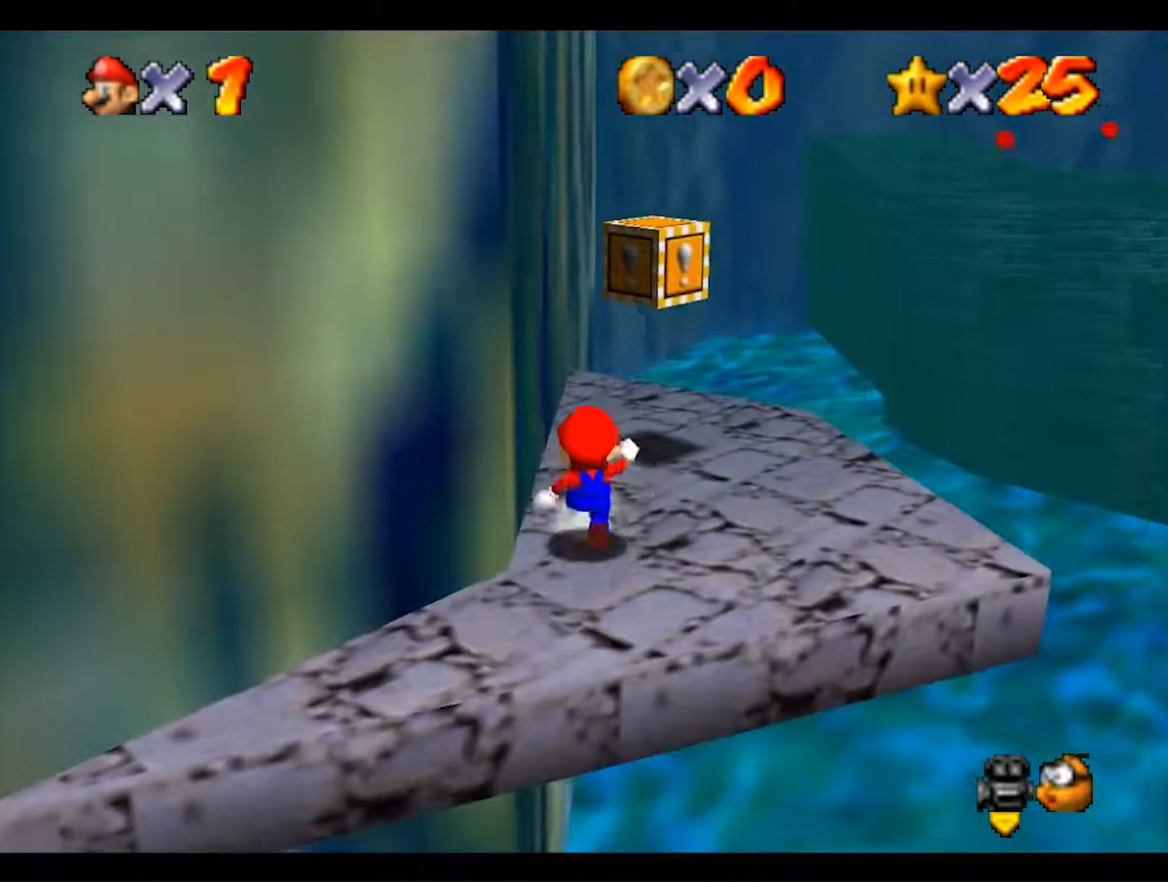
{"dt_ms": 1000, "buttons": [], "left_stick": "up-right", "events": [[333, "left_stick", "up-right"], [533, "left_stick", "center"], [733, "left_stick", "up-right"]]}
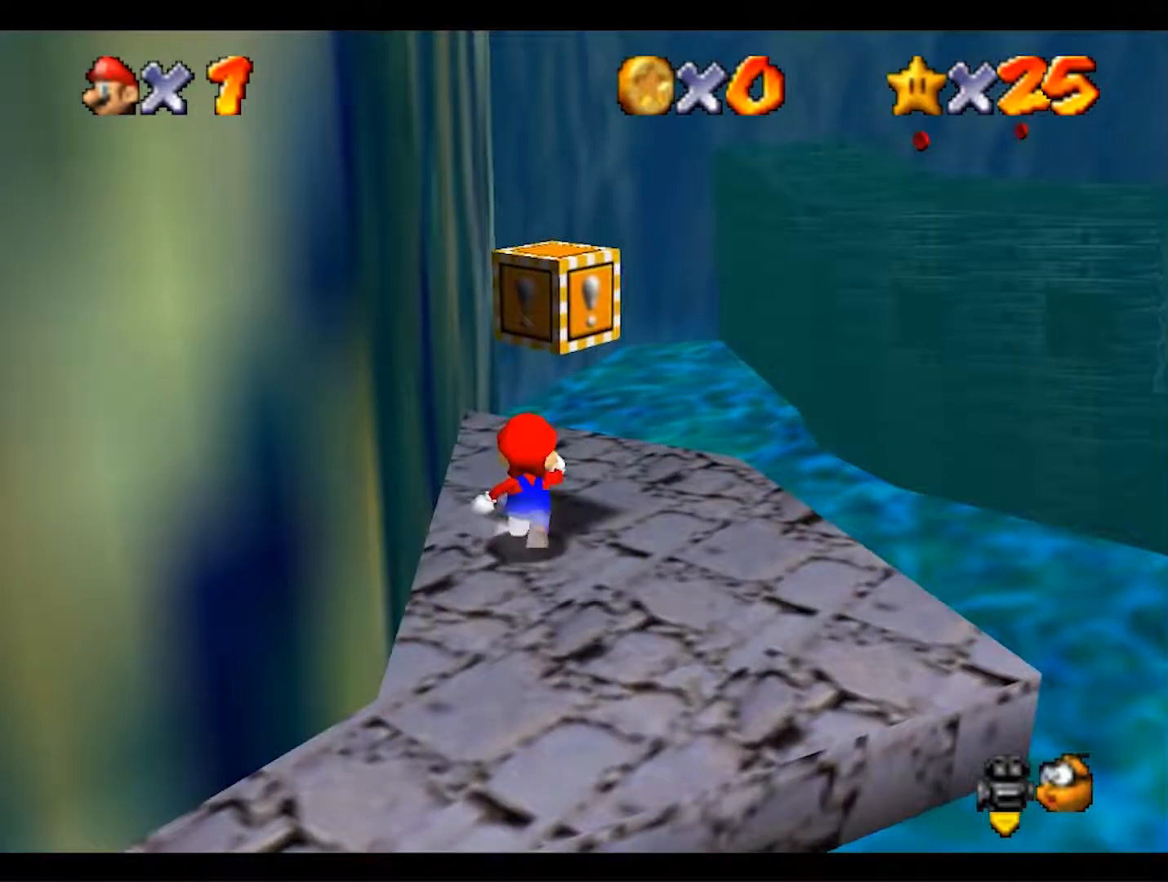
{"dt_ms": 500, "buttons": [], "left_stick": "up-right", "events": [[67, "left_stick", "center"], [200, "A", "down"], [333, "A", "up"], [433, "left_stick", "up"], [500, "left_stick", "up-right"]]}
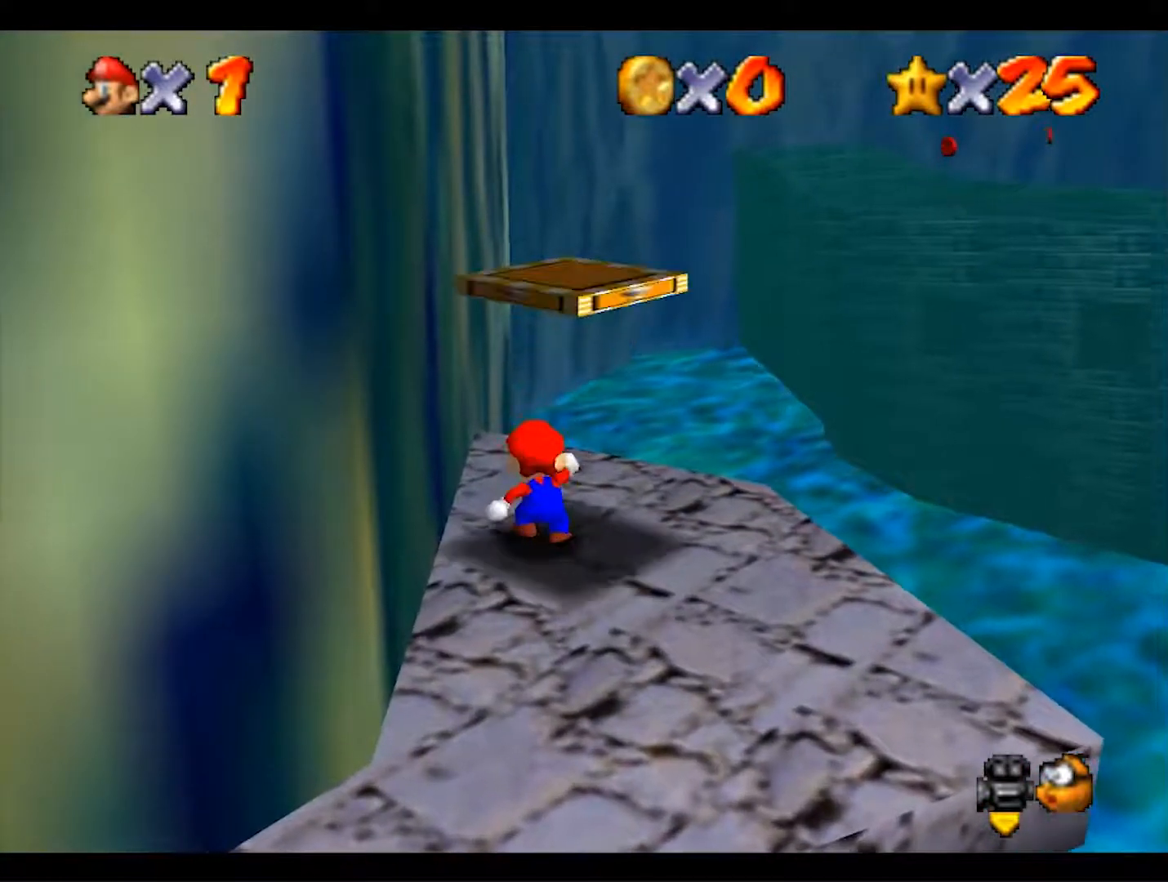
{"dt_ms": 500, "buttons": ["A"], "left_stick": "center", "events": [[133, "A", "down"], [133, "left_stick", "center"]]}
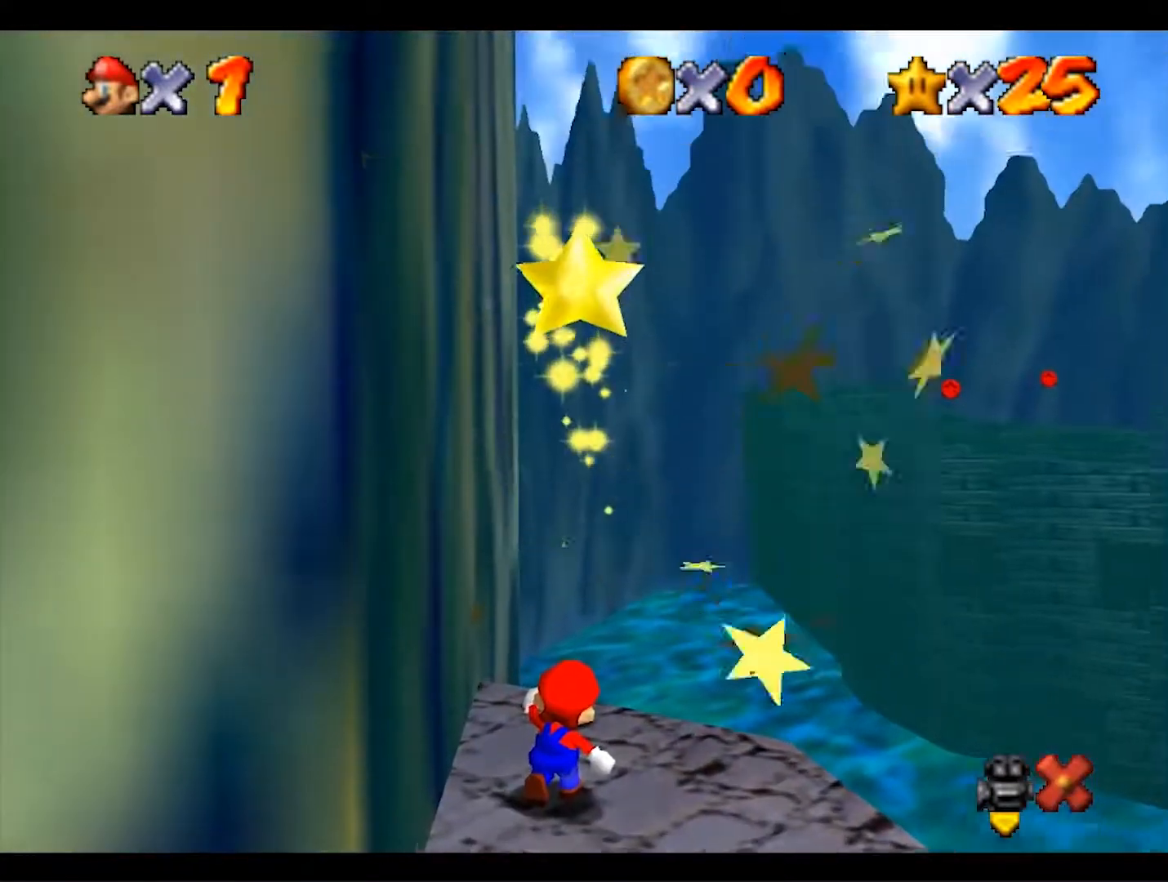
{"dt_ms": 500, "buttons": [], "left_stick": "center", "events": [[167, "A", "up"]]}
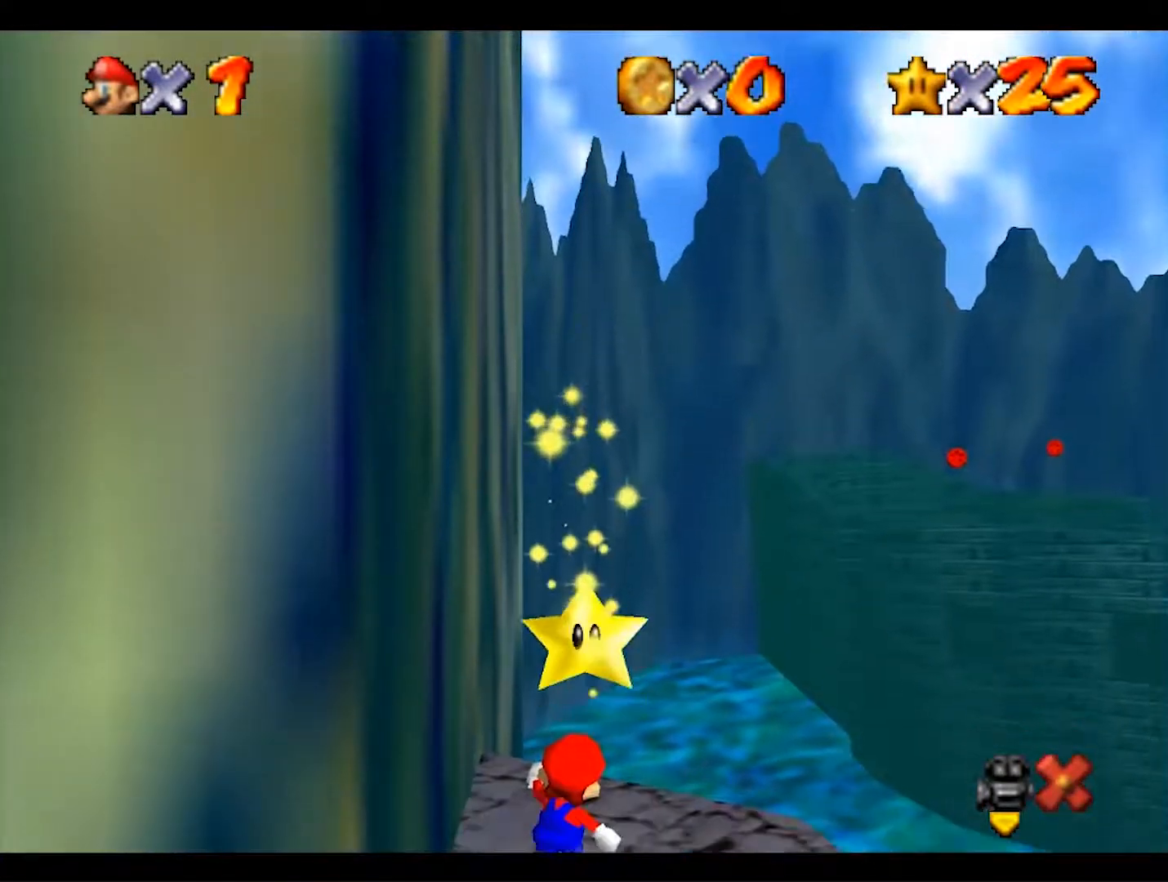
{"dt_ms": 500, "buttons": [], "left_stick": "center", "events": []}
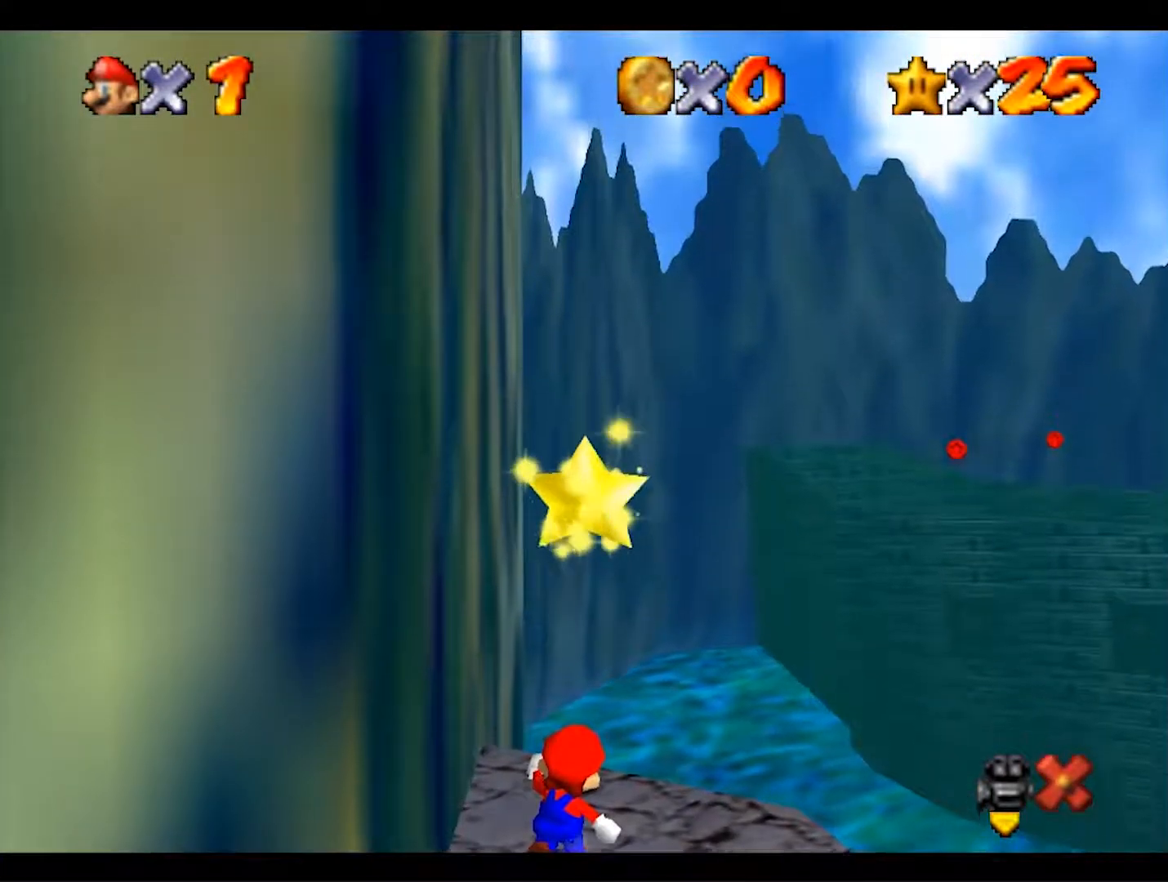
{"dt_ms": 500, "buttons": [], "left_stick": "center", "events": []}
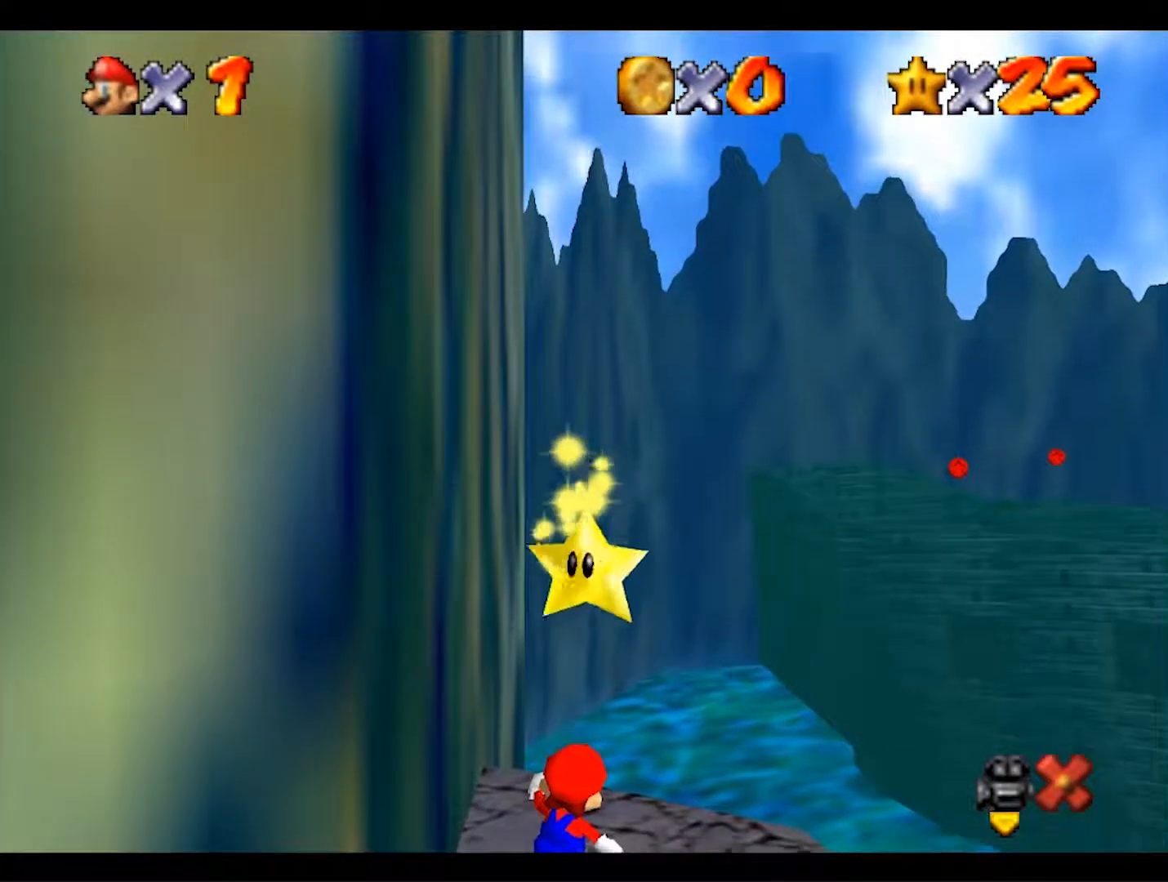
{"dt_ms": 500, "buttons": [], "left_stick": "center", "events": []}
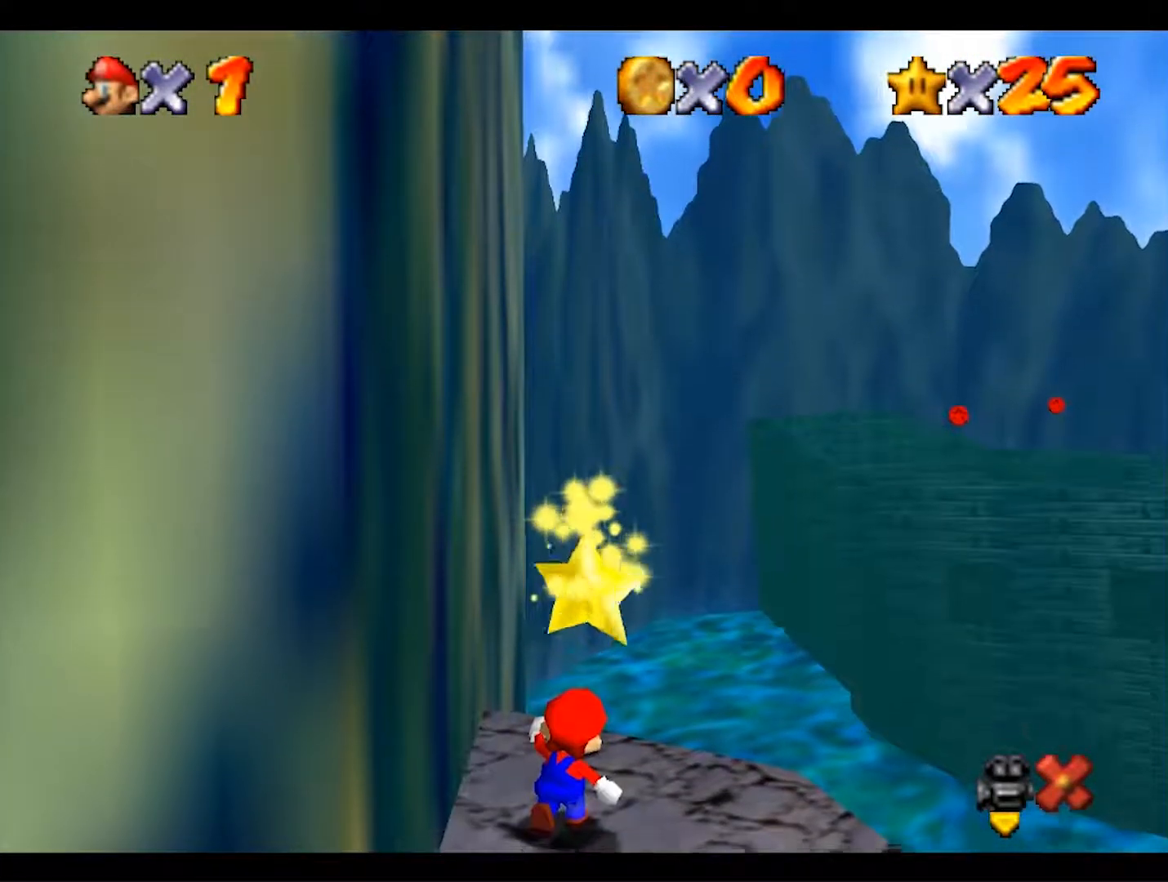
{"dt_ms": 500, "buttons": [], "left_stick": "center", "events": []}
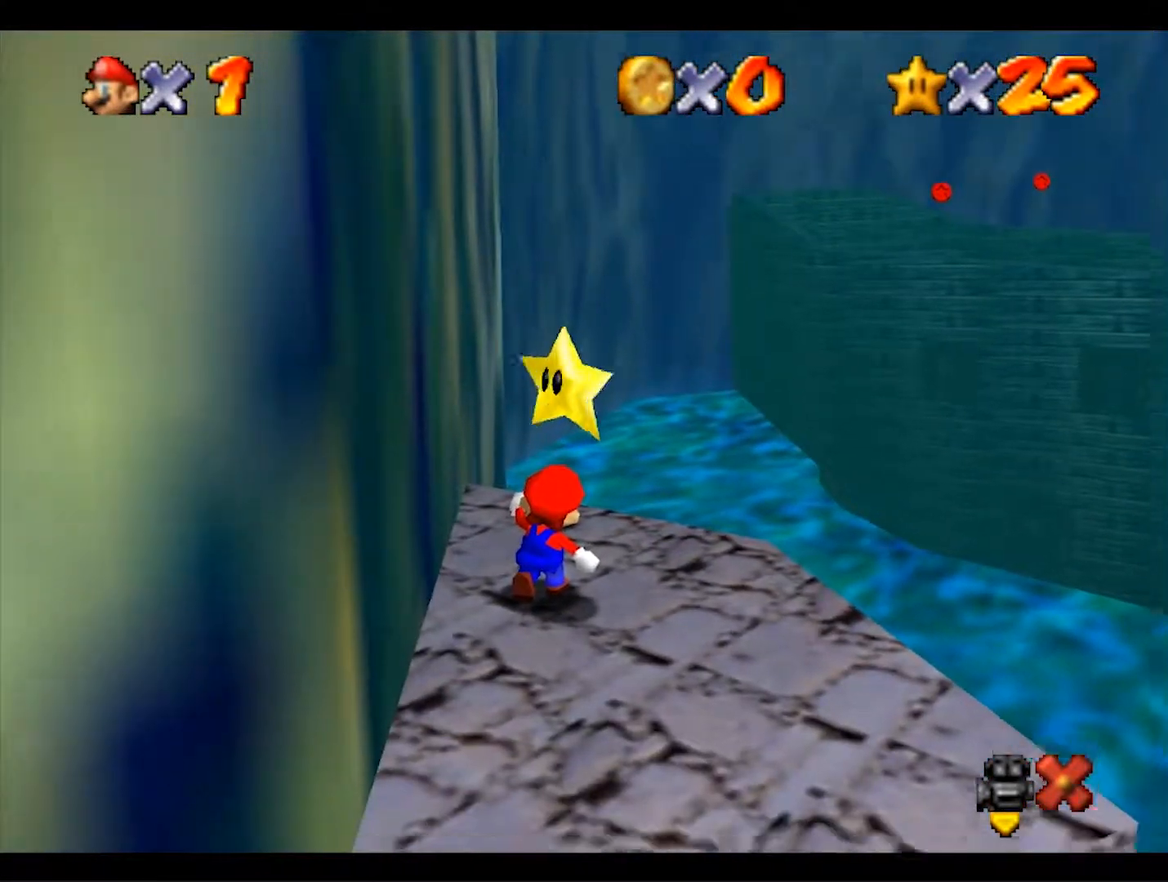
{"dt_ms": 500, "buttons": [], "left_stick": "center", "events": []}
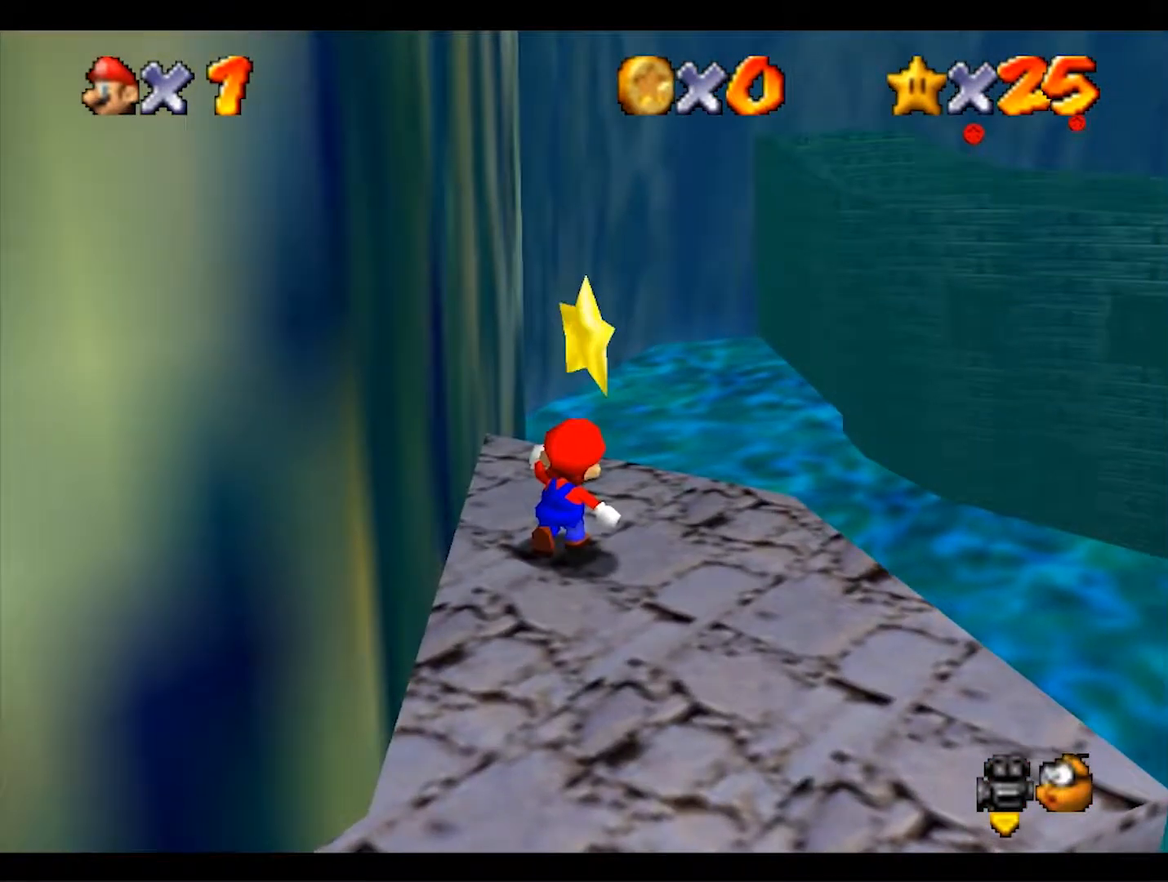
{"dt_ms": 500, "buttons": ["A"], "left_stick": "center", "events": [[467, "A", "down"]]}
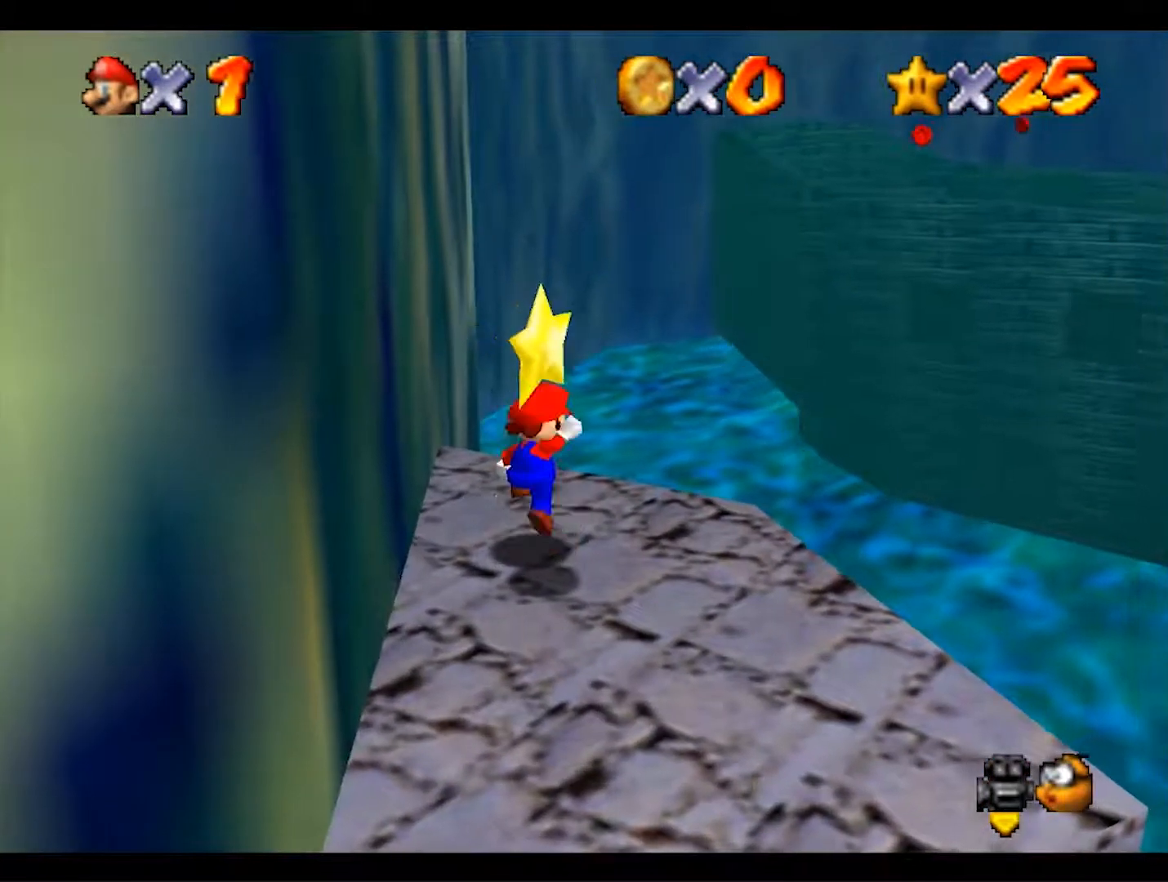
{"dt_ms": 500, "buttons": [], "left_stick": "center", "events": [[500, "A", "up"]]}